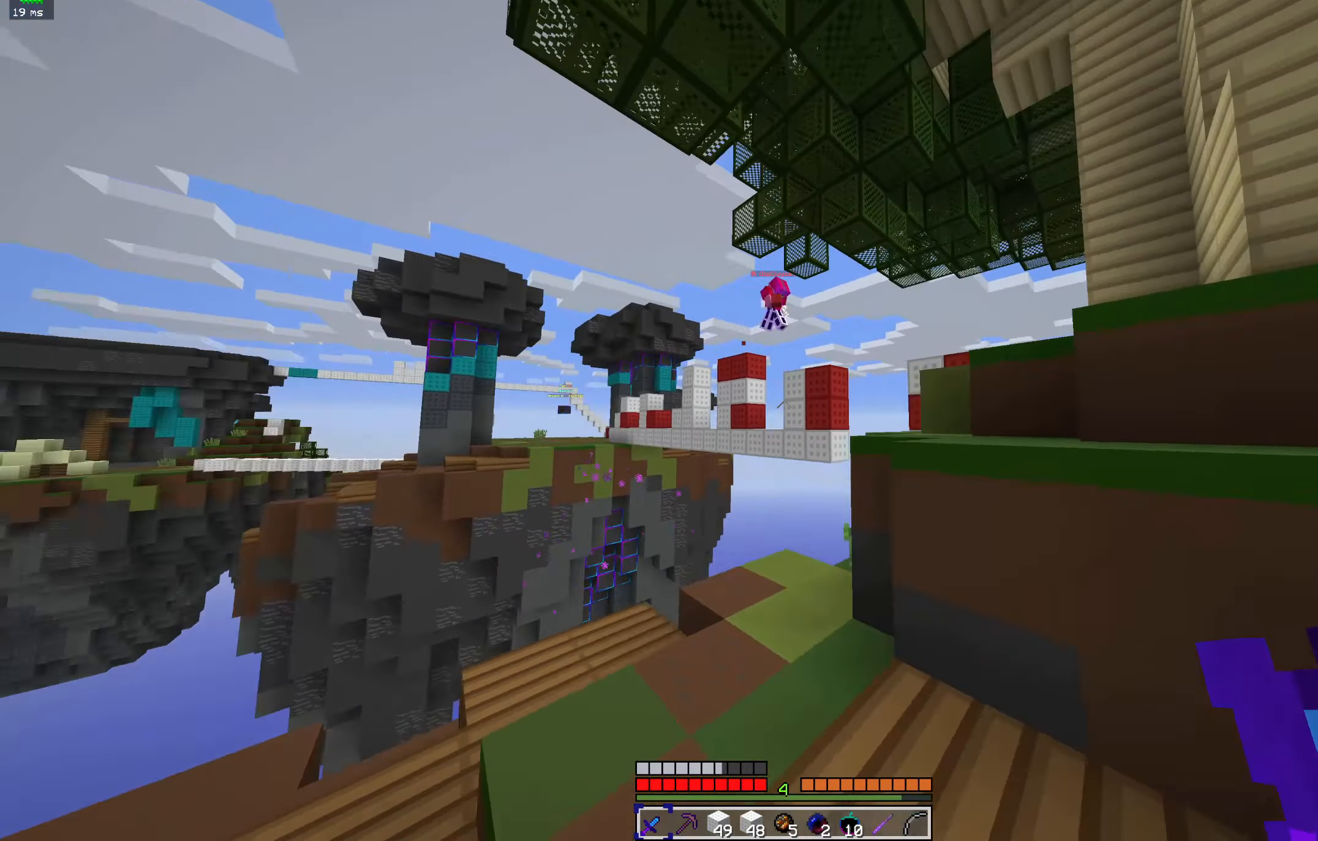
Gameplay with keyboard and mouse; each line is a JSON object with the keys and mouse buttons held at the frame after it. "events" lists presses ("down") and releases ("up") of "a", "d", "s", "space", "w", "mouse_left" and "mouse_right" between this image and that frame as [ms after this image, input, new state], when the widget could be followed in between. "mouse_left", "mouse_right" = the "left", "right" buttons of the "mouse" list. No other keys are recorded. Fast repeated clicks can show as one long hold. Mouse movement is not recorded.
{"keys": ["d", "w"], "mouse": [], "events": [[134, "a", "up"], [134, "mouse_right", "down"], [367, "mouse_right", "up"], [400, "w", "down"], [467, "d", "down"]]}
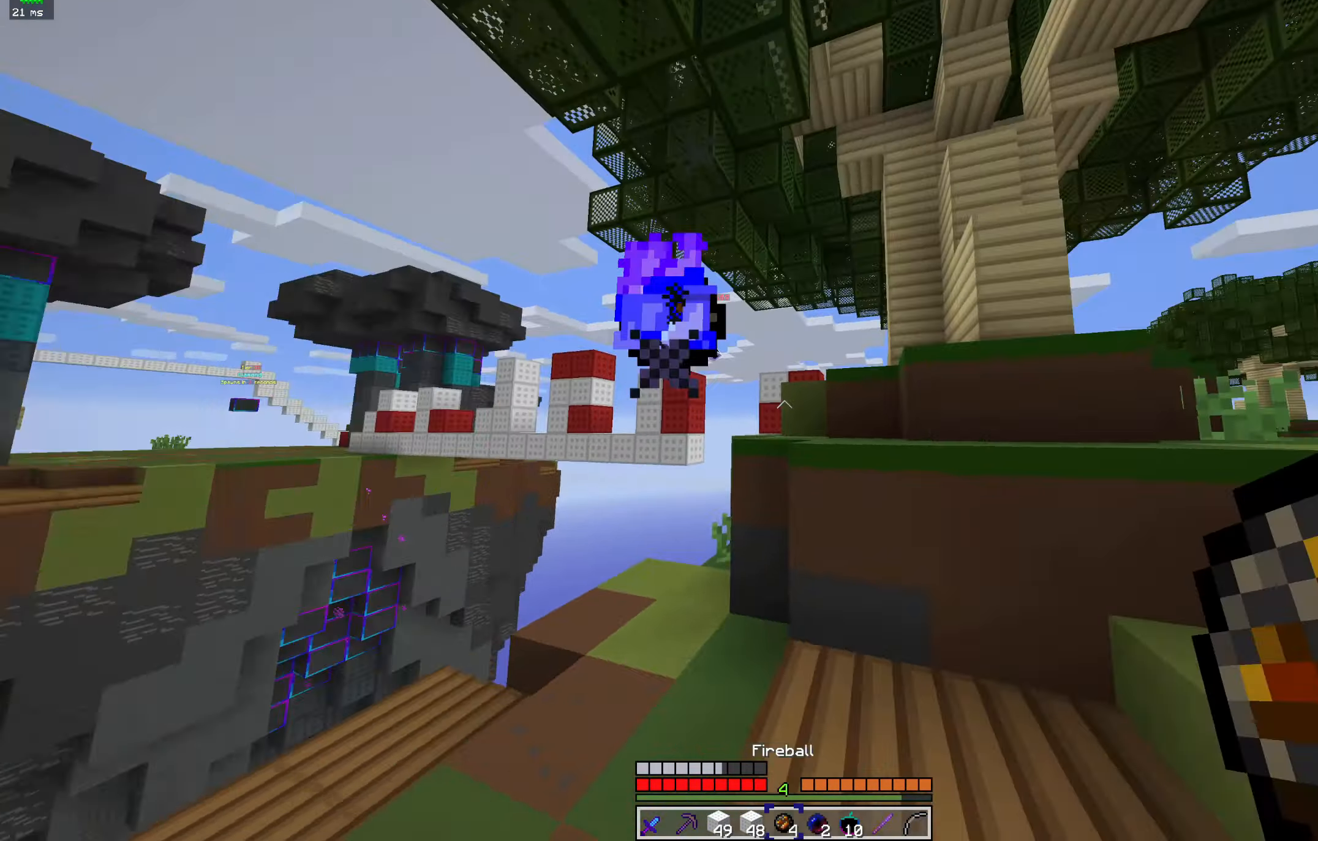
{"keys": ["d", "w"], "mouse": [], "events": []}
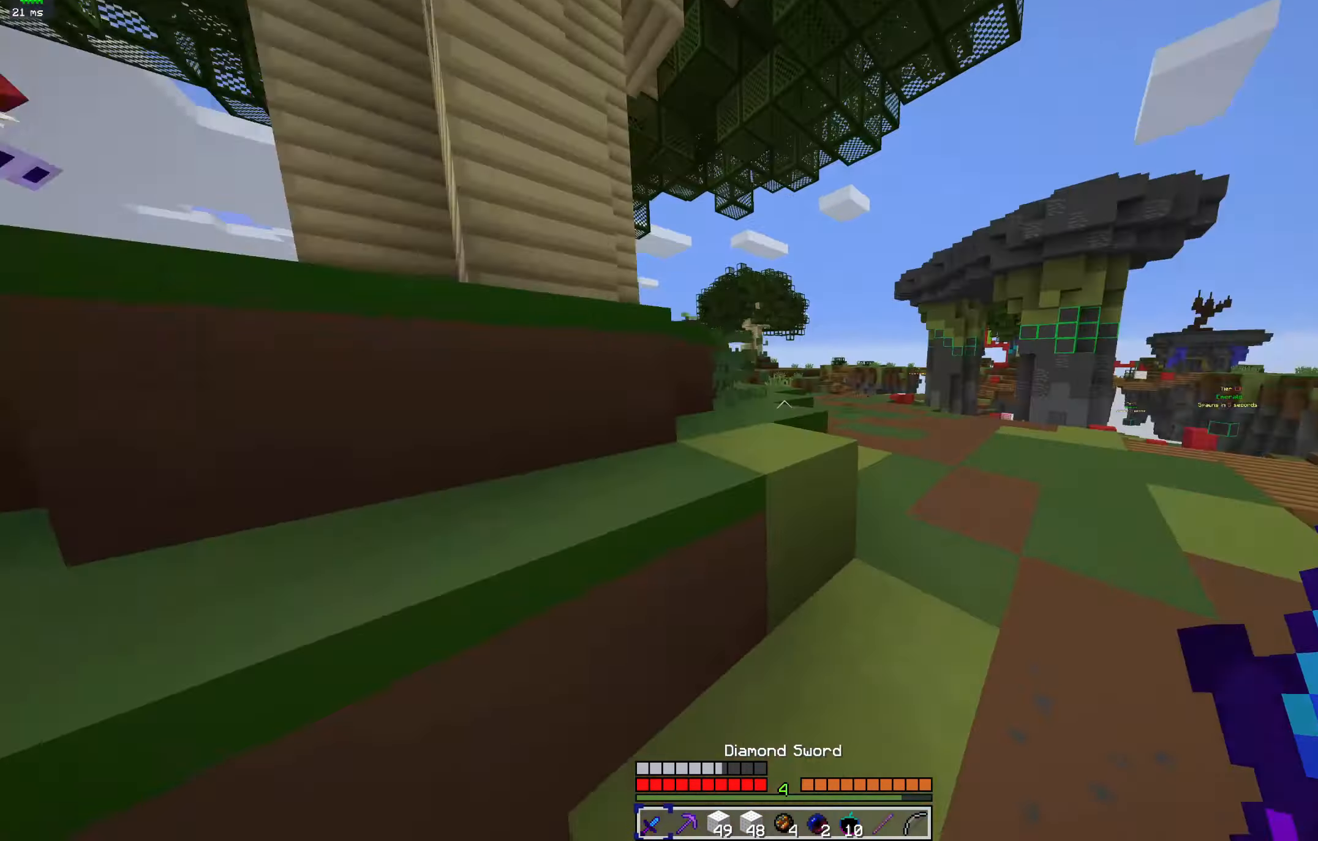
{"keys": ["d", "space", "w"], "mouse": [], "events": [[134, "mouse_left", "down"], [234, "mouse_left", "up"], [300, "space", "down"]]}
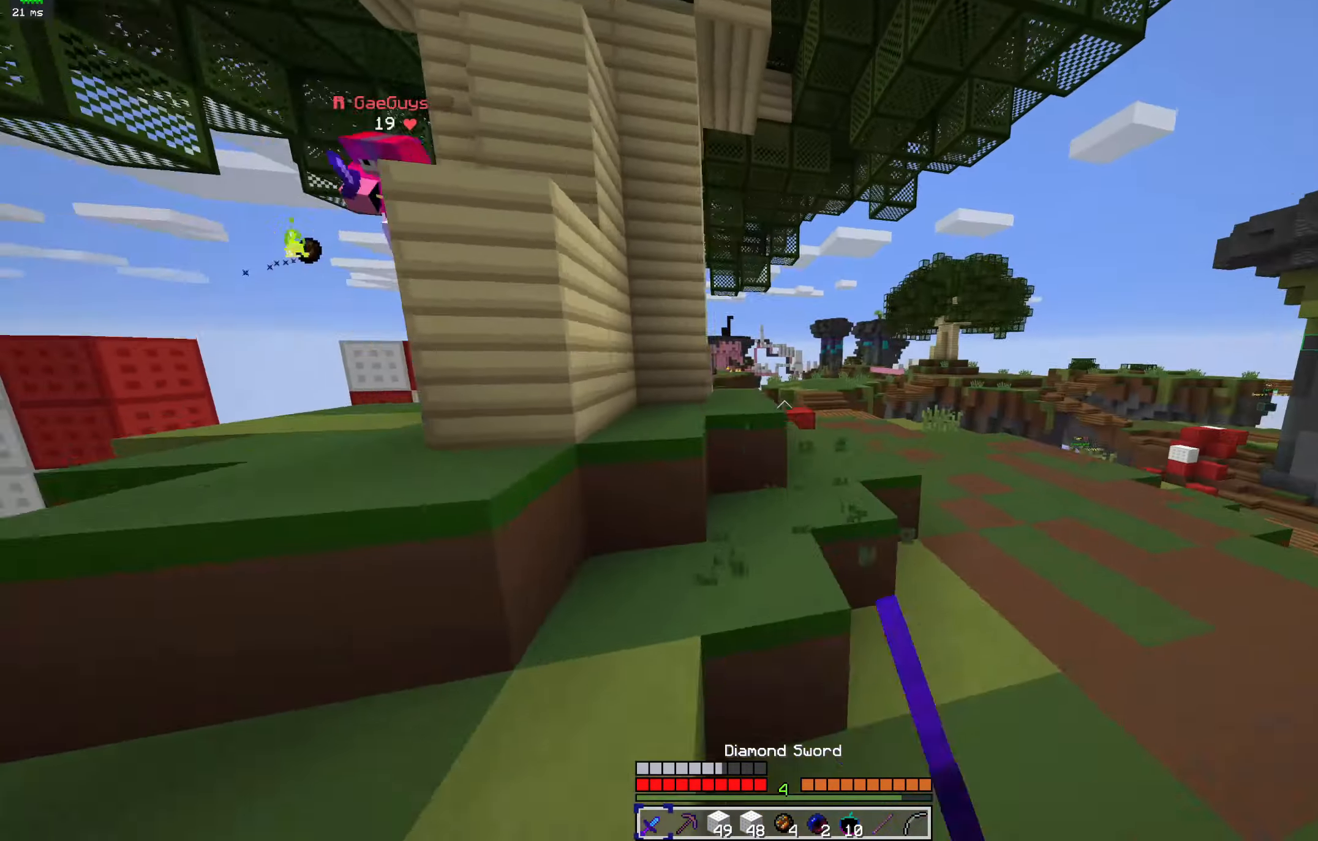
{"keys": ["d"], "mouse": [], "events": [[34, "space", "up"], [467, "w", "up"]]}
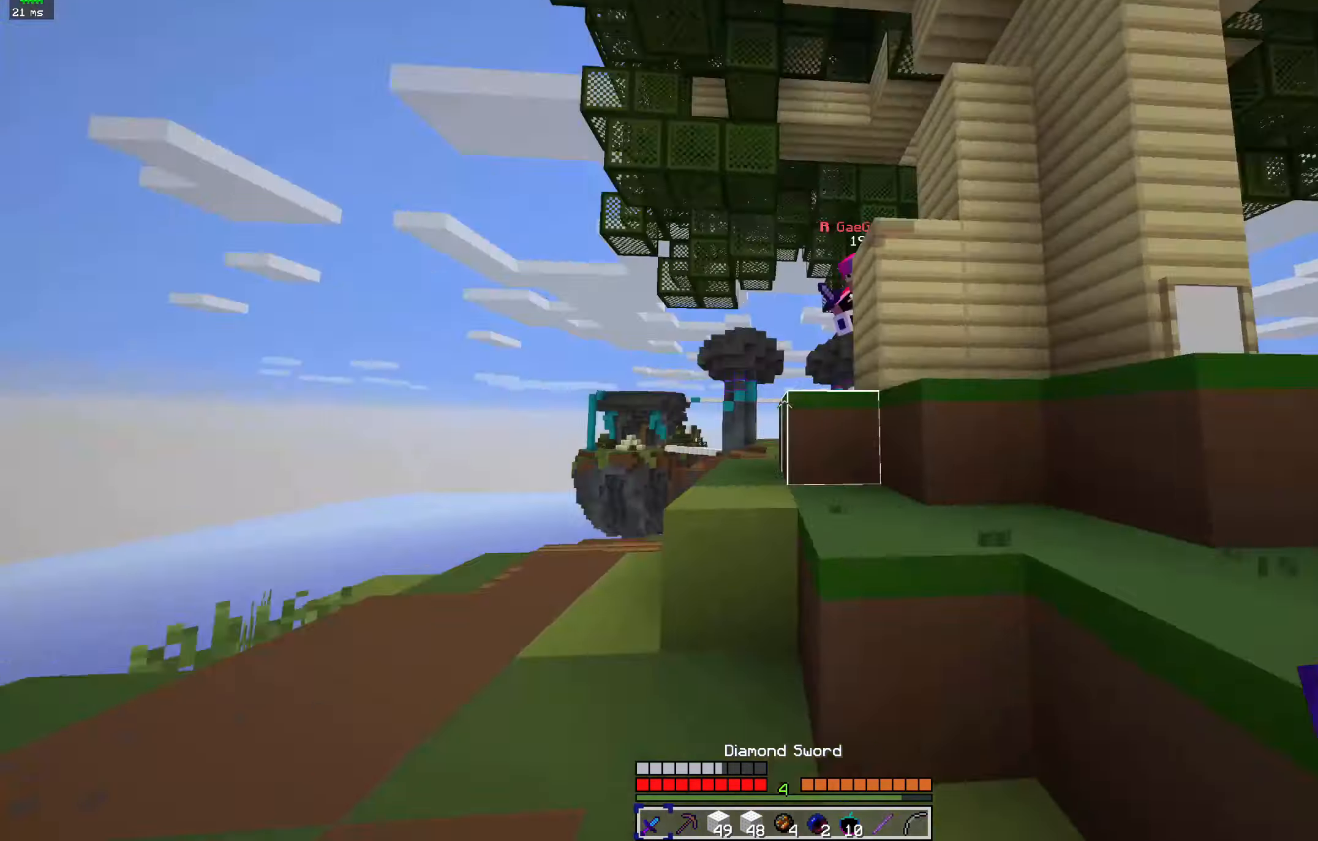
{"keys": ["a", "w"], "mouse": ["left"], "events": [[34, "a", "down"], [167, "d", "up"], [167, "w", "down"], [200, "mouse_left", "down"], [267, "mouse_left", "up"], [367, "mouse_left", "down"]]}
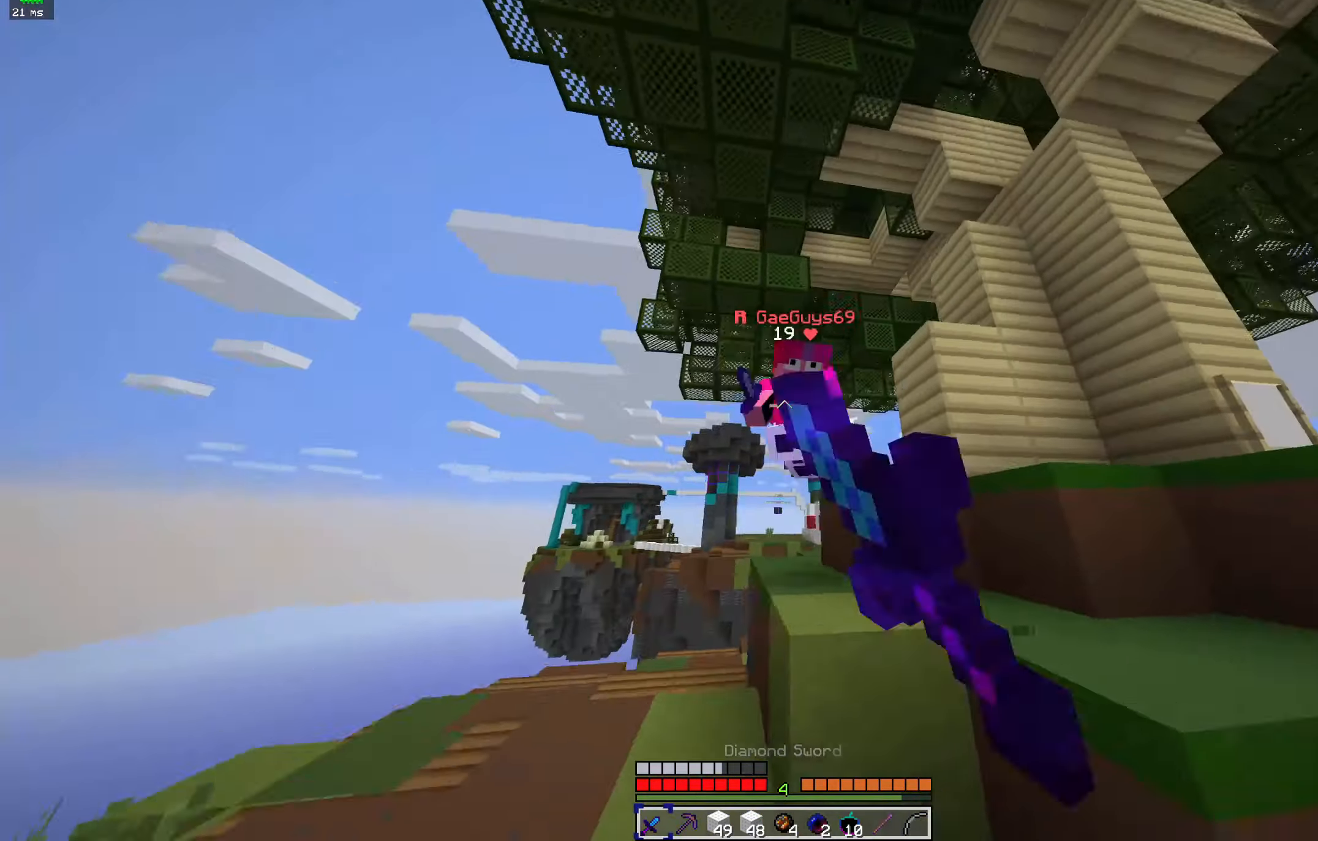
{"keys": ["d", "w"], "mouse": ["left"], "events": [[300, "d", "down"], [334, "w", "up"], [367, "mouse_left", "up"], [400, "a", "up"], [400, "w", "down"], [434, "mouse_left", "down"]]}
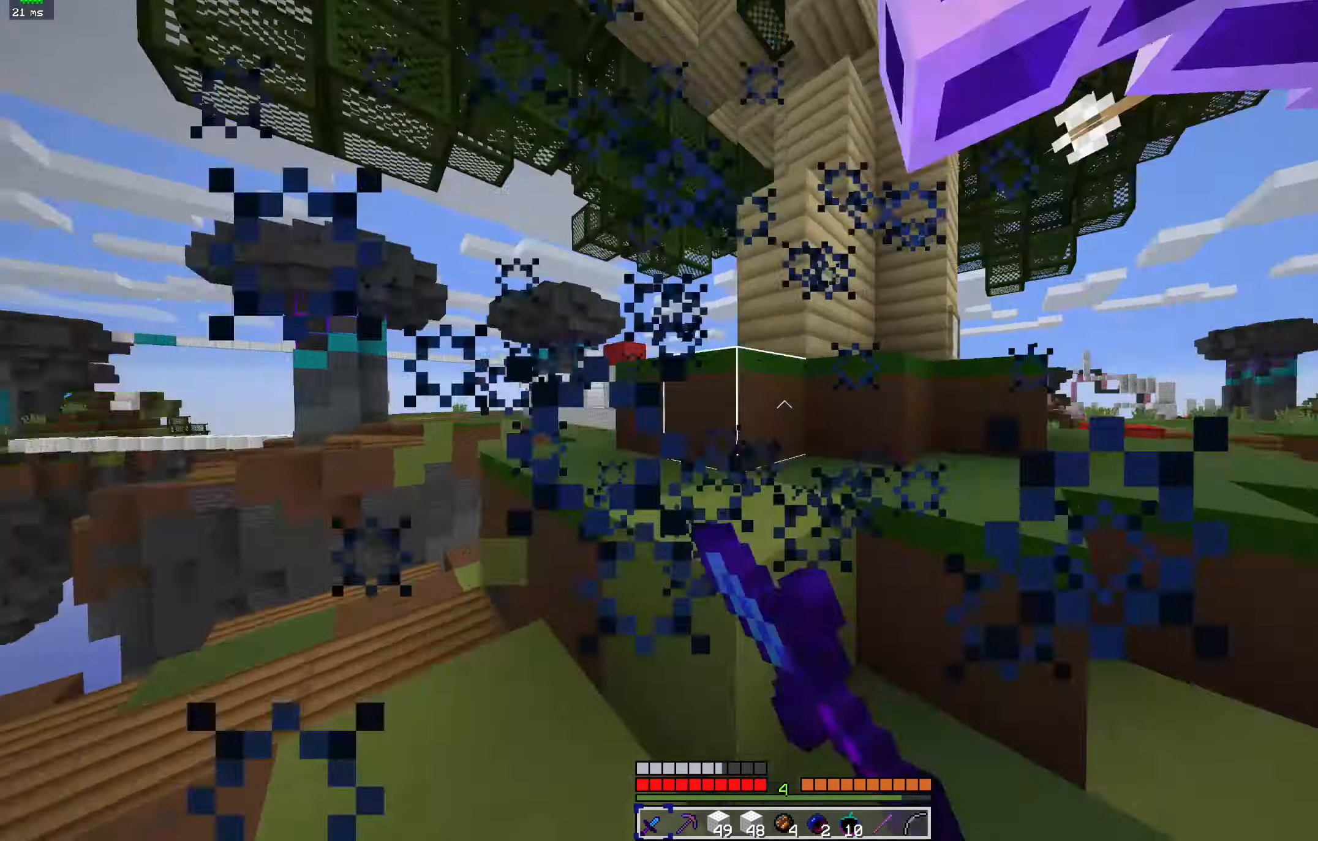
{"keys": ["d", "w"], "mouse": ["left"], "events": [[300, "mouse_left", "up"], [367, "mouse_left", "down"]]}
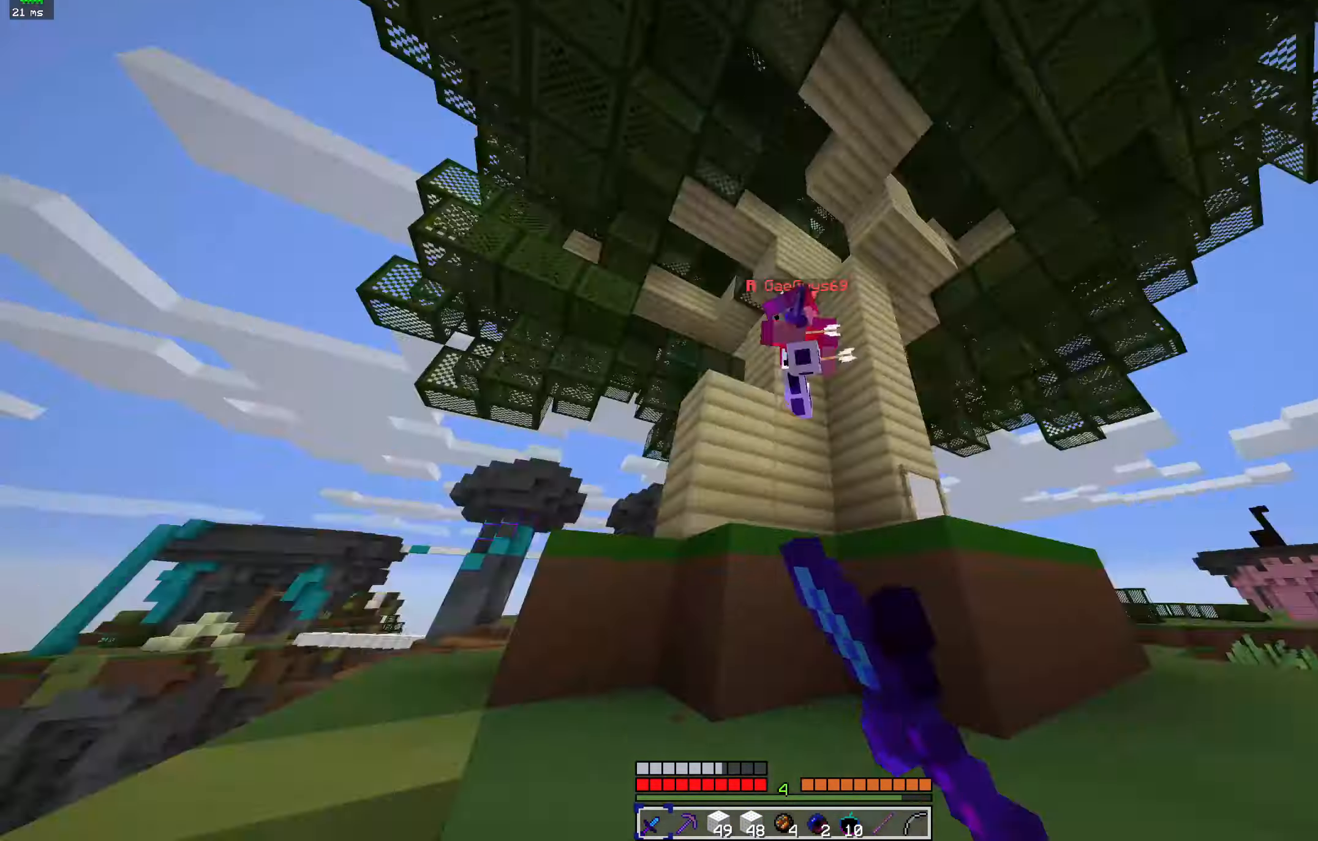
{"keys": ["d", "space", "w"], "mouse": ["left"], "events": [[34, "mouse_left", "up"], [100, "mouse_left", "down"], [334, "space", "down"]]}
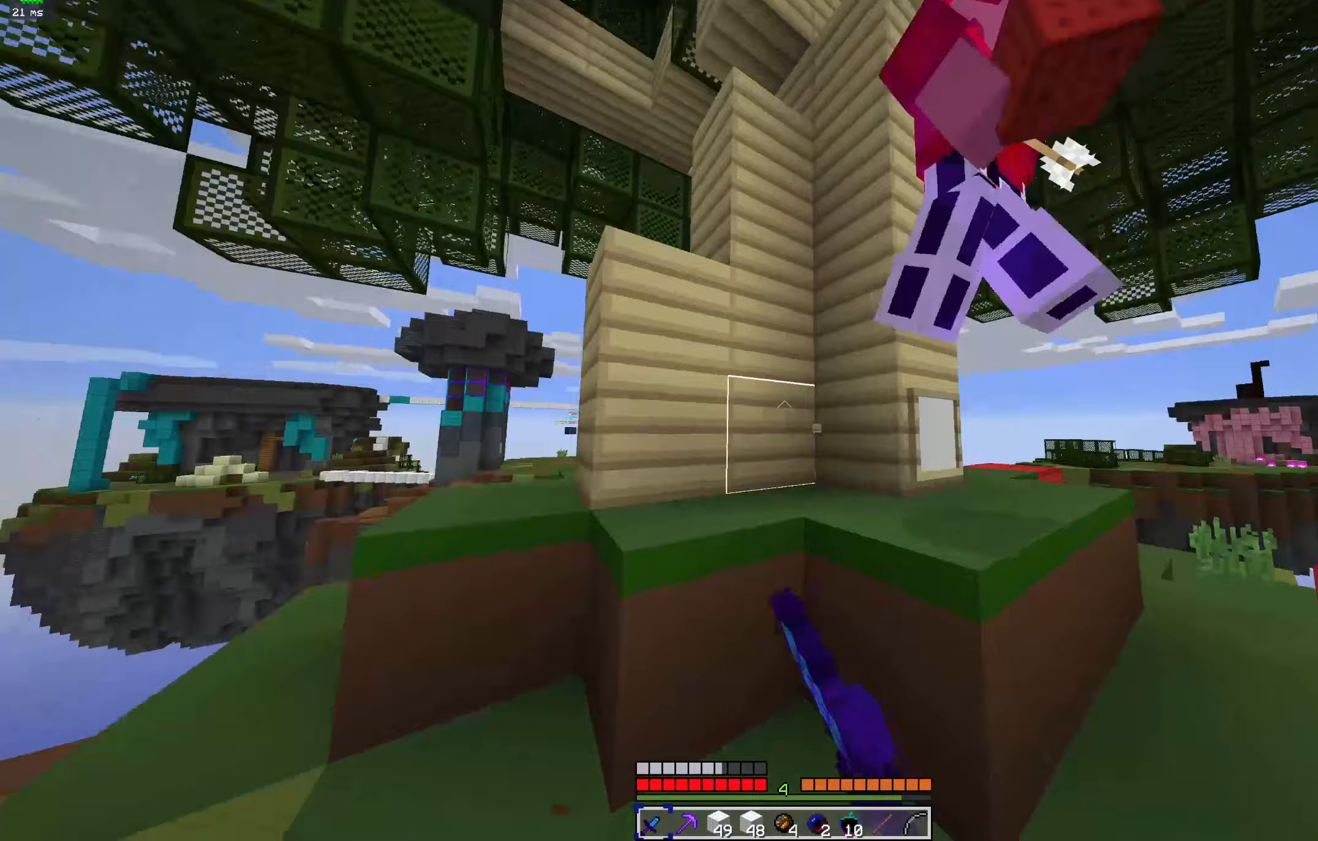
{"keys": ["d", "w"], "mouse": ["left"], "events": [[33, "space", "up"]]}
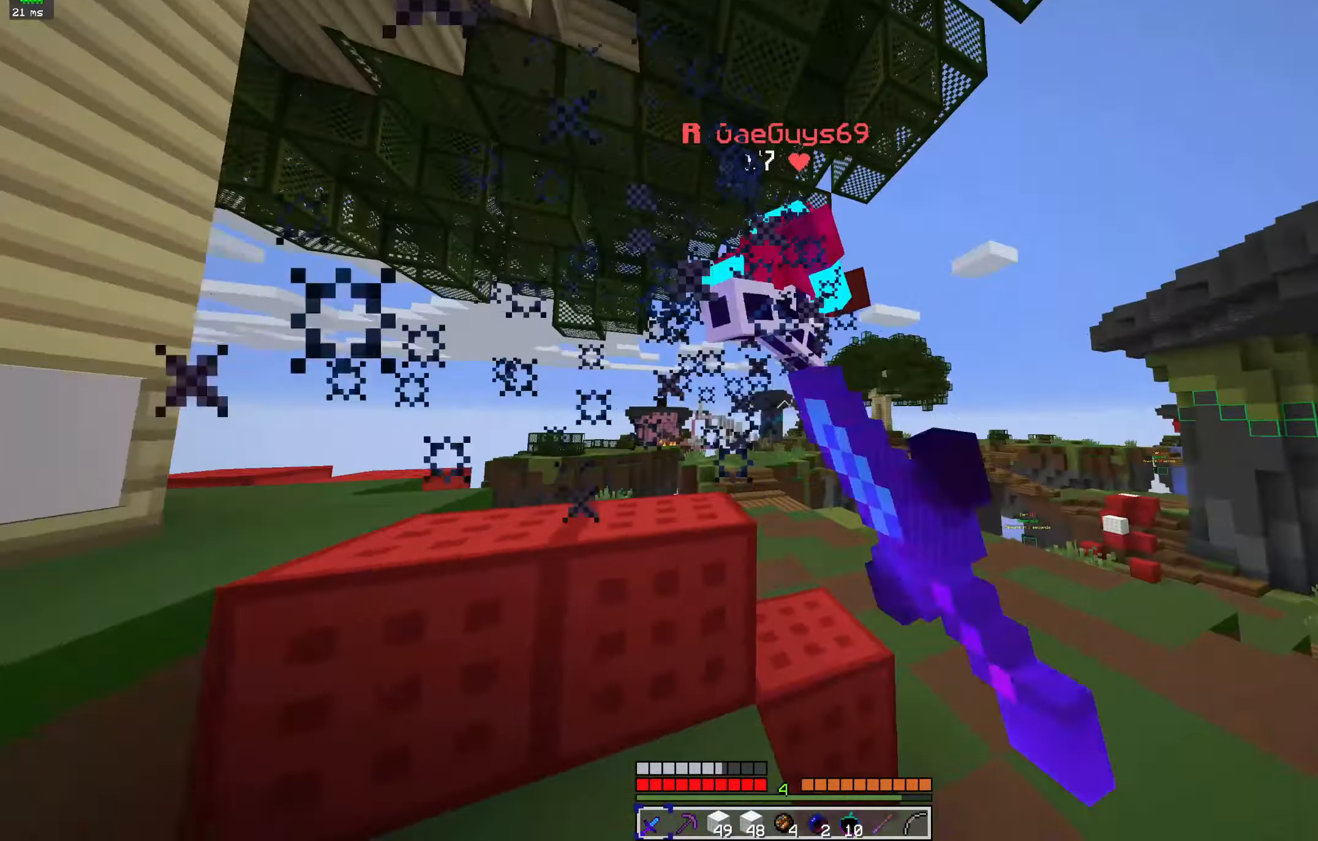
{"keys": ["d", "space", "w"], "mouse": [], "events": [[133, "mouse_left", "up"], [200, "mouse_left", "down"], [267, "space", "down"], [333, "mouse_left", "up"]]}
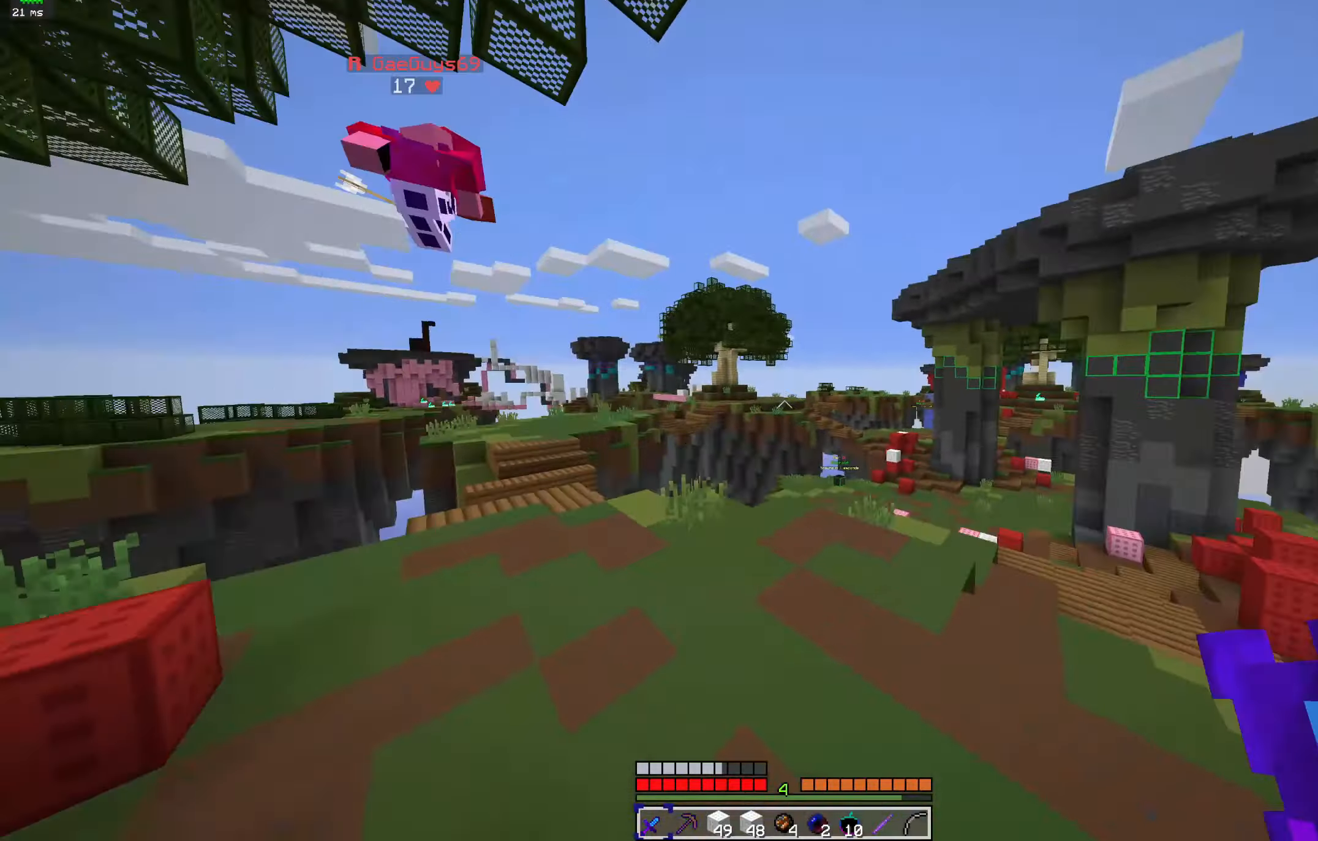
{"keys": ["a", "space", "w"], "mouse": [], "events": [[67, "space", "up"], [233, "a", "down"], [333, "d", "up"], [333, "space", "down"], [400, "mouse_left", "down"], [500, "mouse_left", "up"]]}
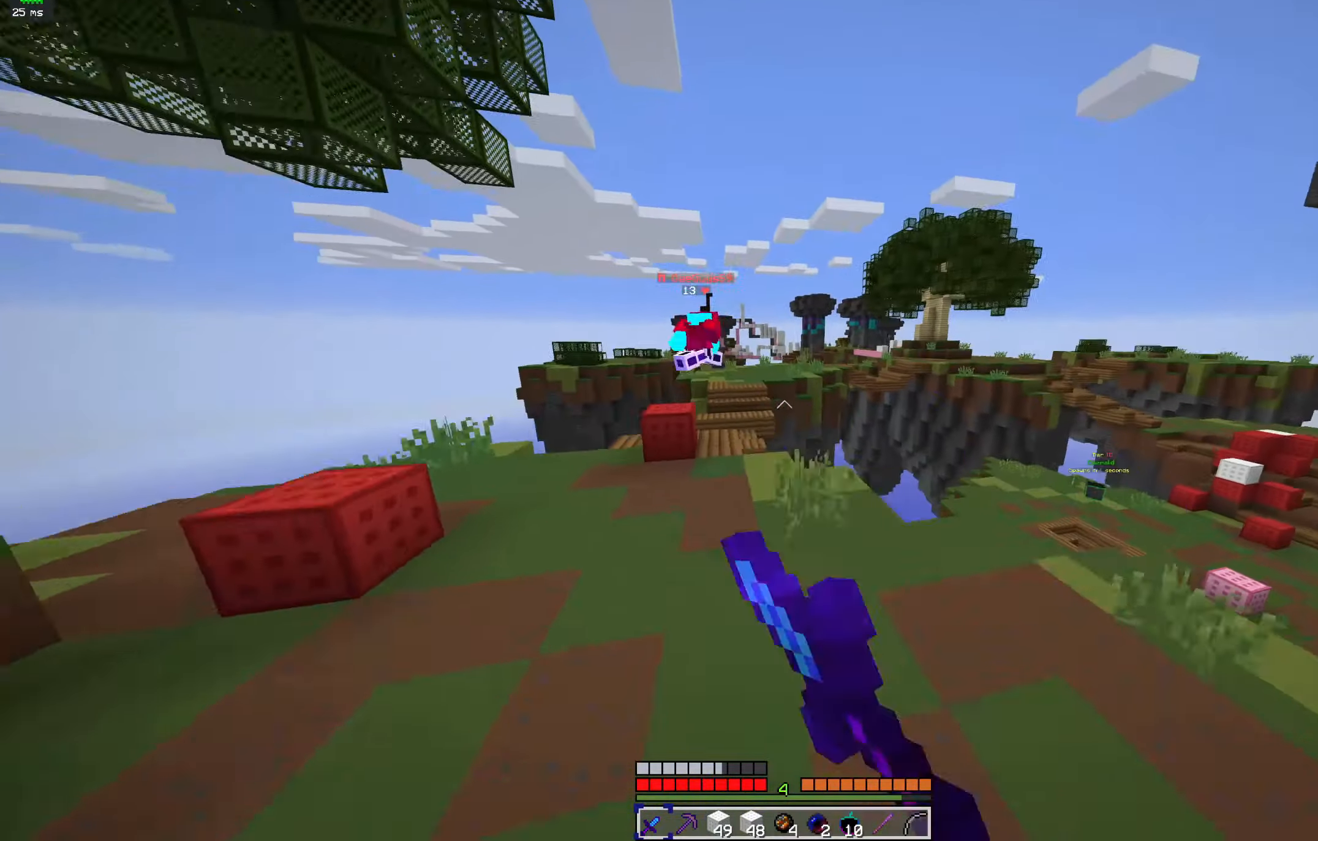
{"keys": ["a", "space", "w"], "mouse": ["left"], "events": [[100, "mouse_left", "down"], [233, "mouse_left", "up"], [300, "mouse_left", "down"]]}
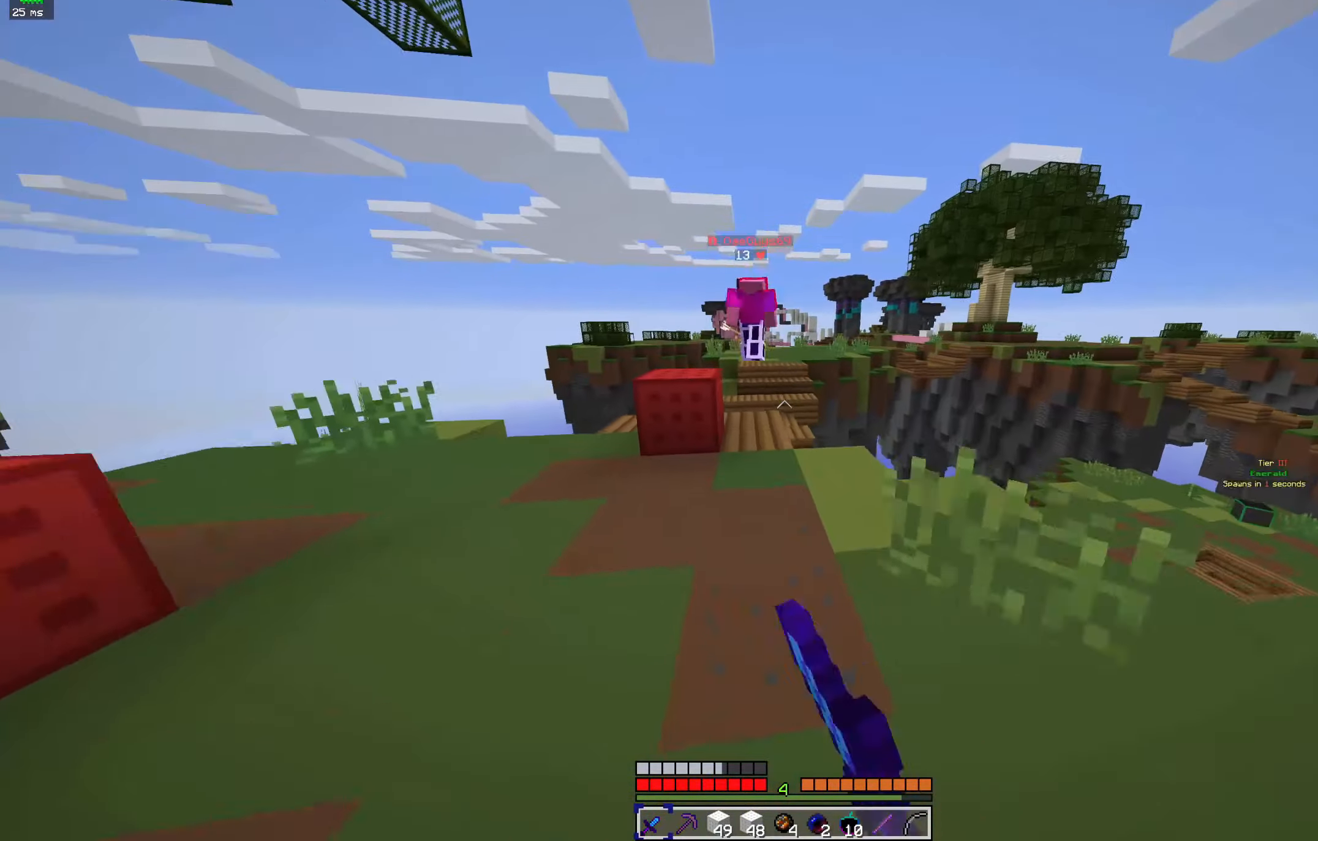
{"keys": ["a", "space", "w"], "mouse": [], "events": [[33, "a", "up"], [33, "space", "up"], [200, "mouse_left", "up"], [433, "mouse_left", "down"], [467, "space", "down"], [500, "a", "down"], [500, "mouse_left", "up"]]}
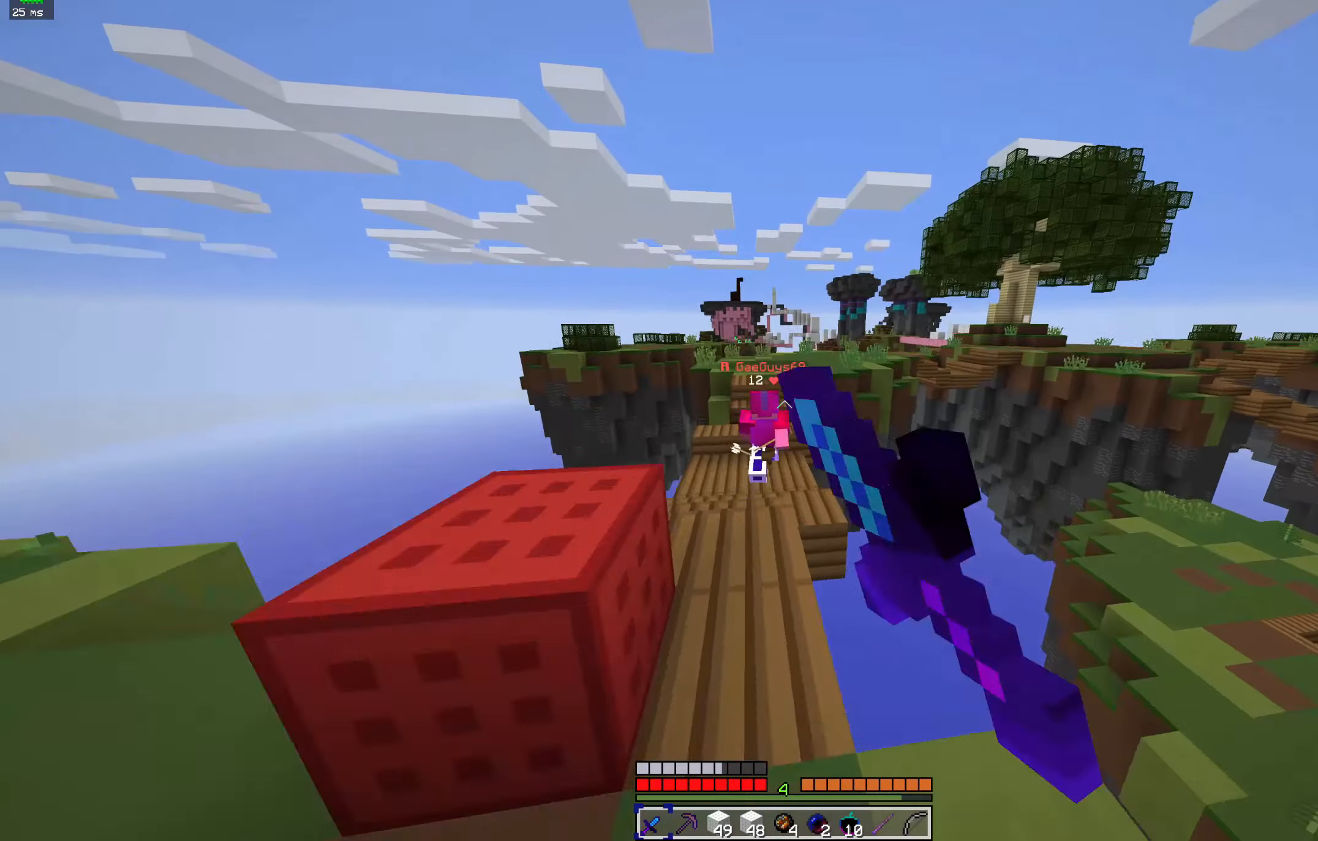
{"keys": ["w"], "mouse": ["left"], "events": [[167, "space", "up"], [200, "mouse_left", "down"], [267, "a", "up"]]}
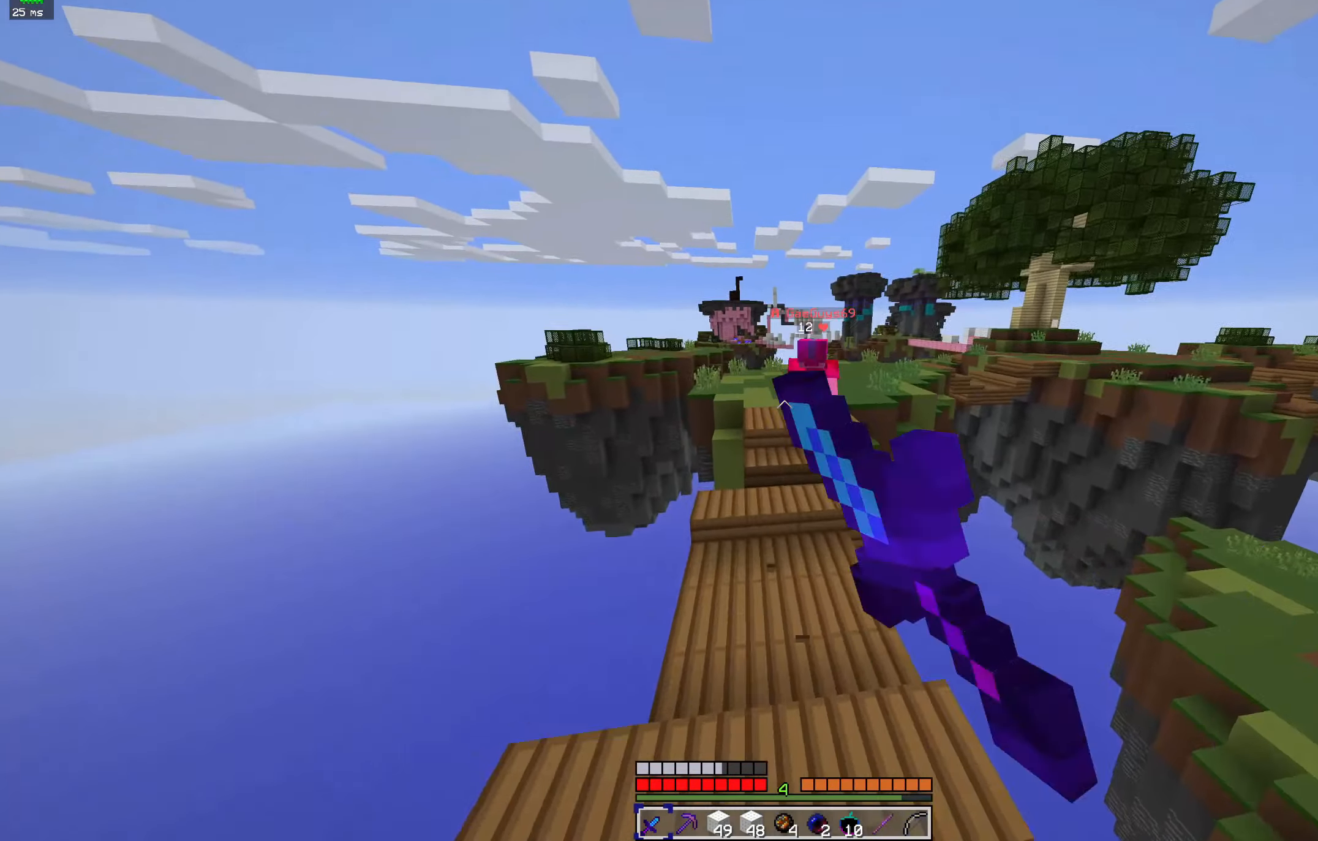
{"keys": ["s"], "mouse": [], "events": [[100, "mouse_left", "up"], [167, "d", "down"], [267, "w", "up"], [300, "d", "up"], [367, "s", "down"]]}
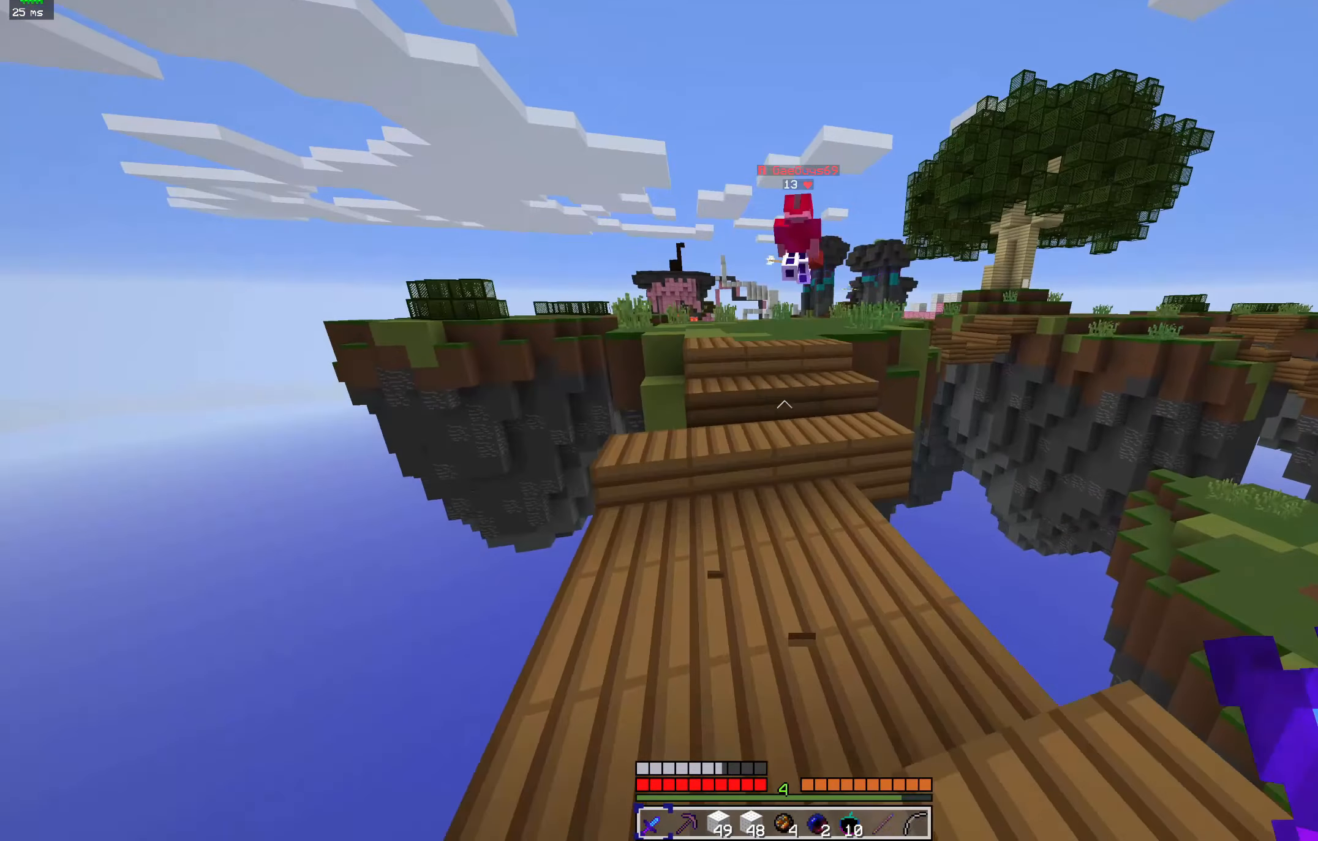
{"keys": ["s"], "mouse": [], "events": [[33, "d", "down"], [100, "d", "up"], [167, "space", "down"], [367, "space", "up"]]}
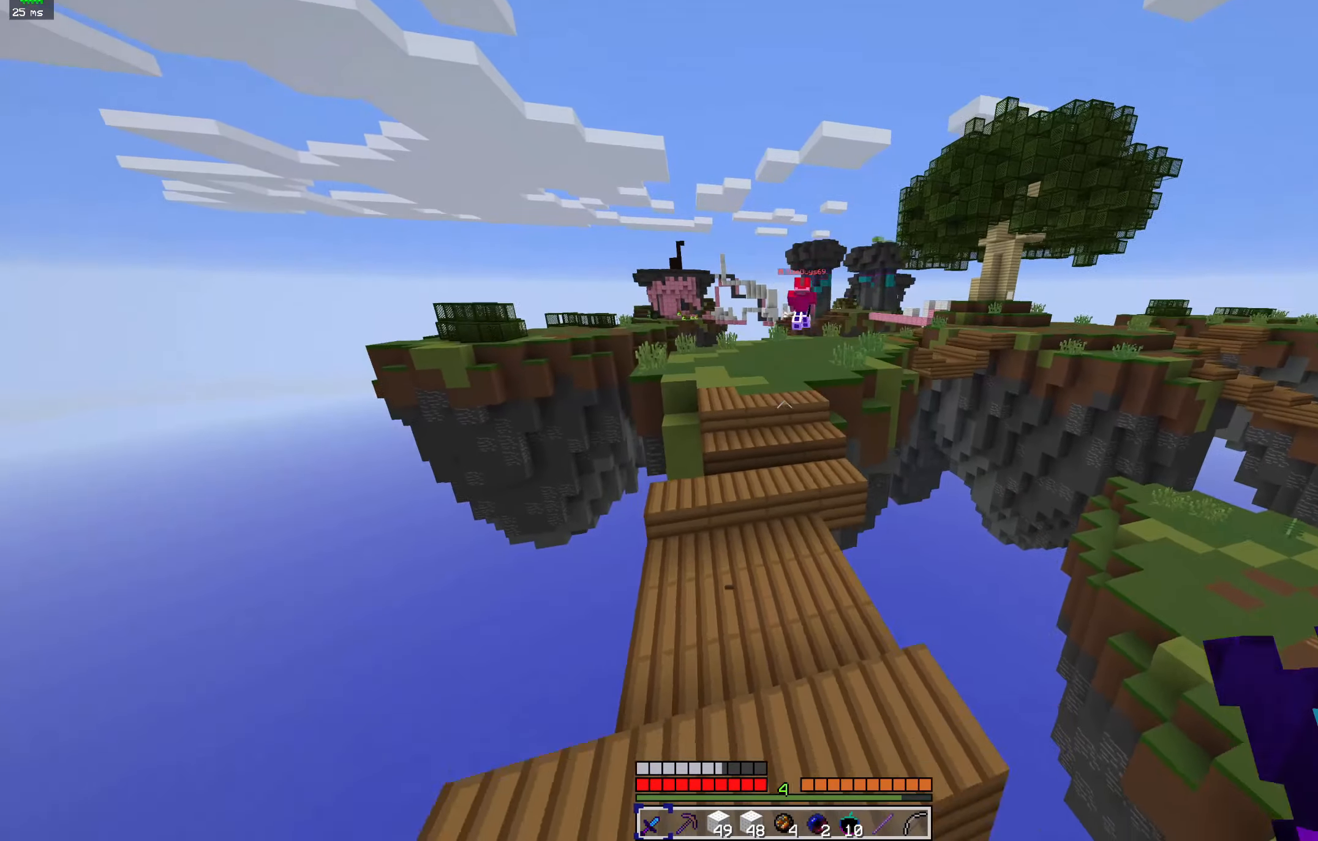
{"keys": ["s", "space"], "mouse": ["right"], "events": [[100, "space", "down"], [467, "mouse_right", "down"]]}
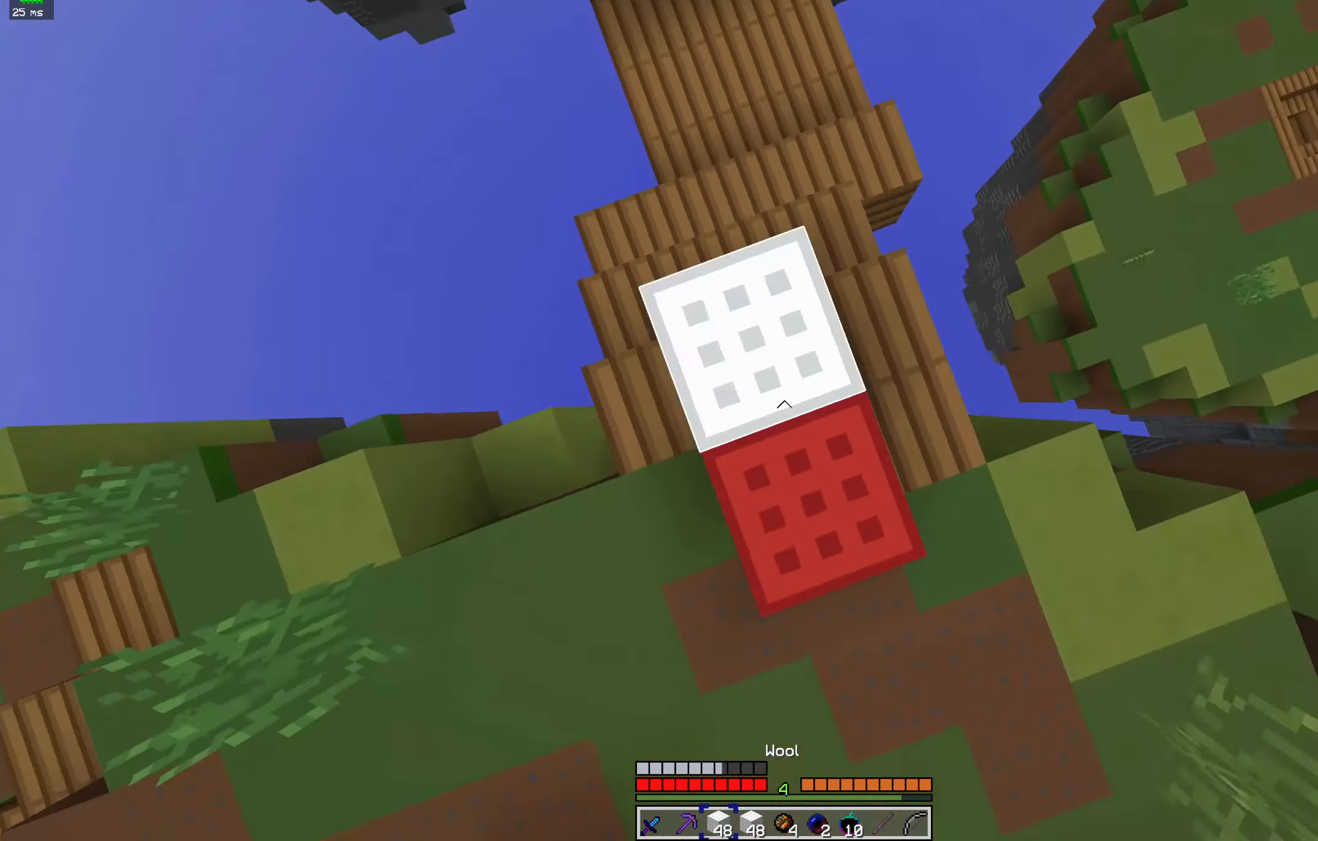
{"keys": ["d", "s"], "mouse": [], "events": [[267, "mouse_right", "up"], [300, "space", "up"], [367, "d", "down"]]}
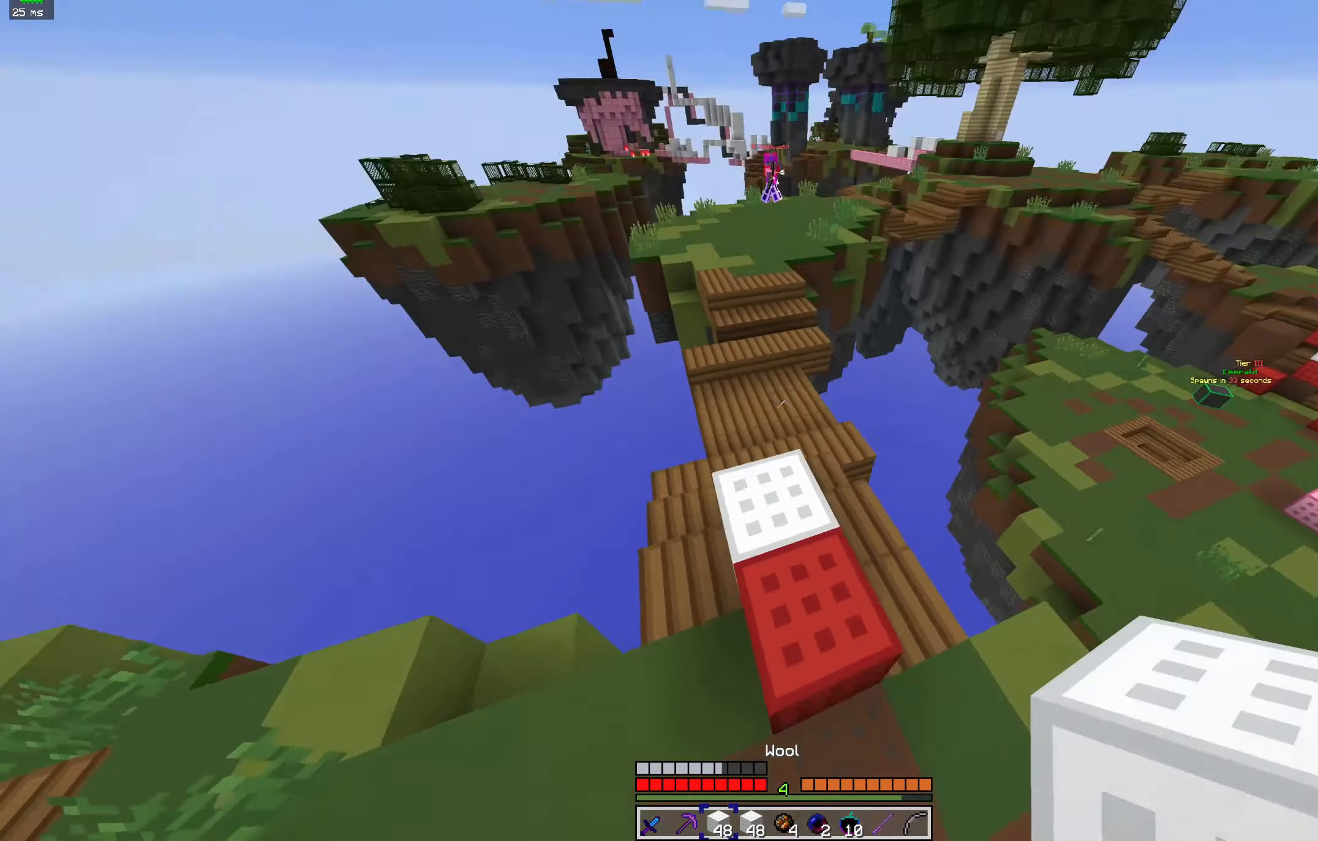
{"keys": ["s"], "mouse": ["right"], "events": [[33, "d", "up"], [67, "mouse_right", "down"], [366, "mouse_right", "up"], [466, "mouse_right", "down"]]}
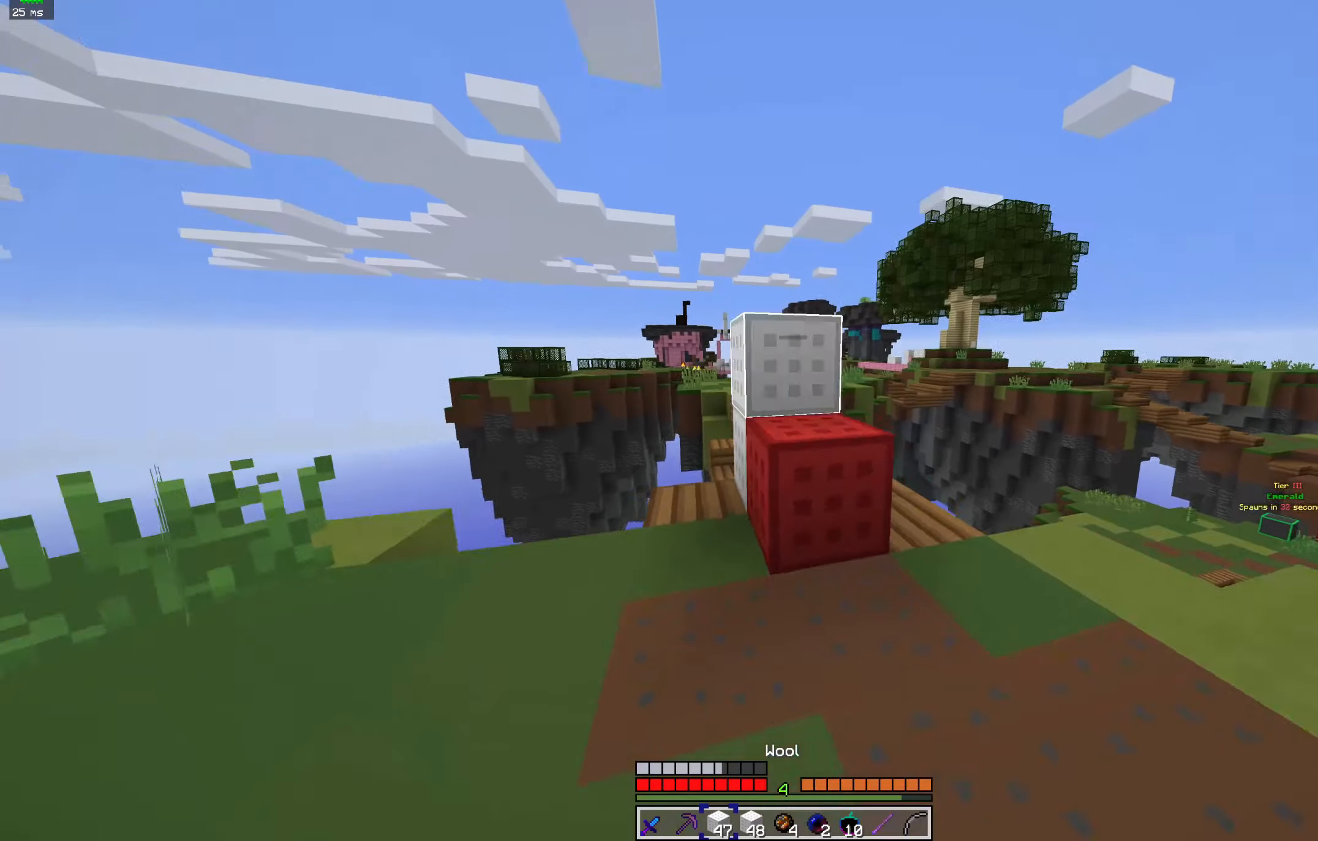
{"keys": ["a"], "mouse": [], "events": [[133, "mouse_right", "up"], [233, "a", "down"], [433, "s", "up"]]}
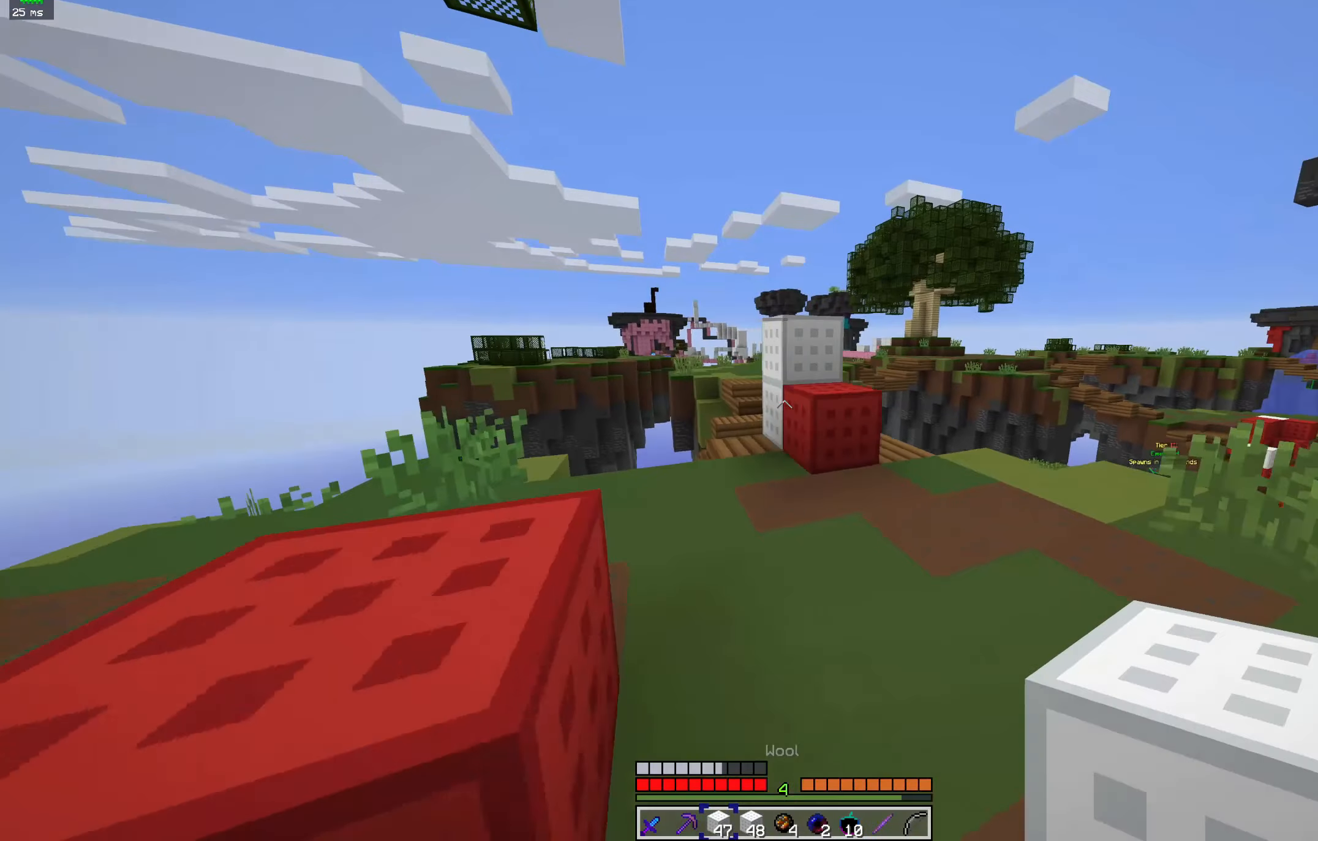
{"keys": ["w"], "mouse": [], "events": [[100, "d", "down"], [166, "w", "down"], [333, "d", "up"], [400, "a", "up"]]}
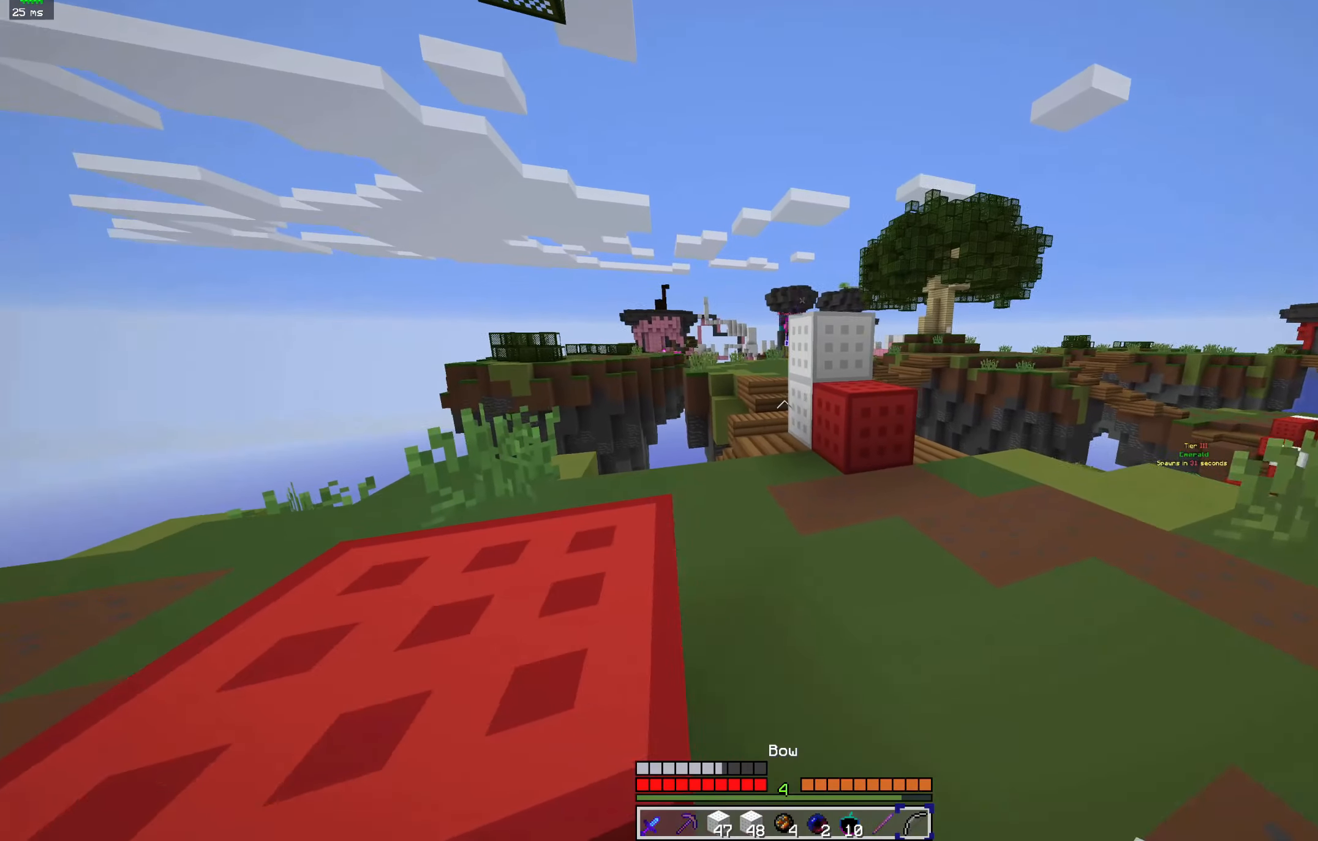
{"keys": ["a"], "mouse": ["right"], "events": [[66, "a", "down"], [133, "mouse_right", "down"], [200, "w", "up"]]}
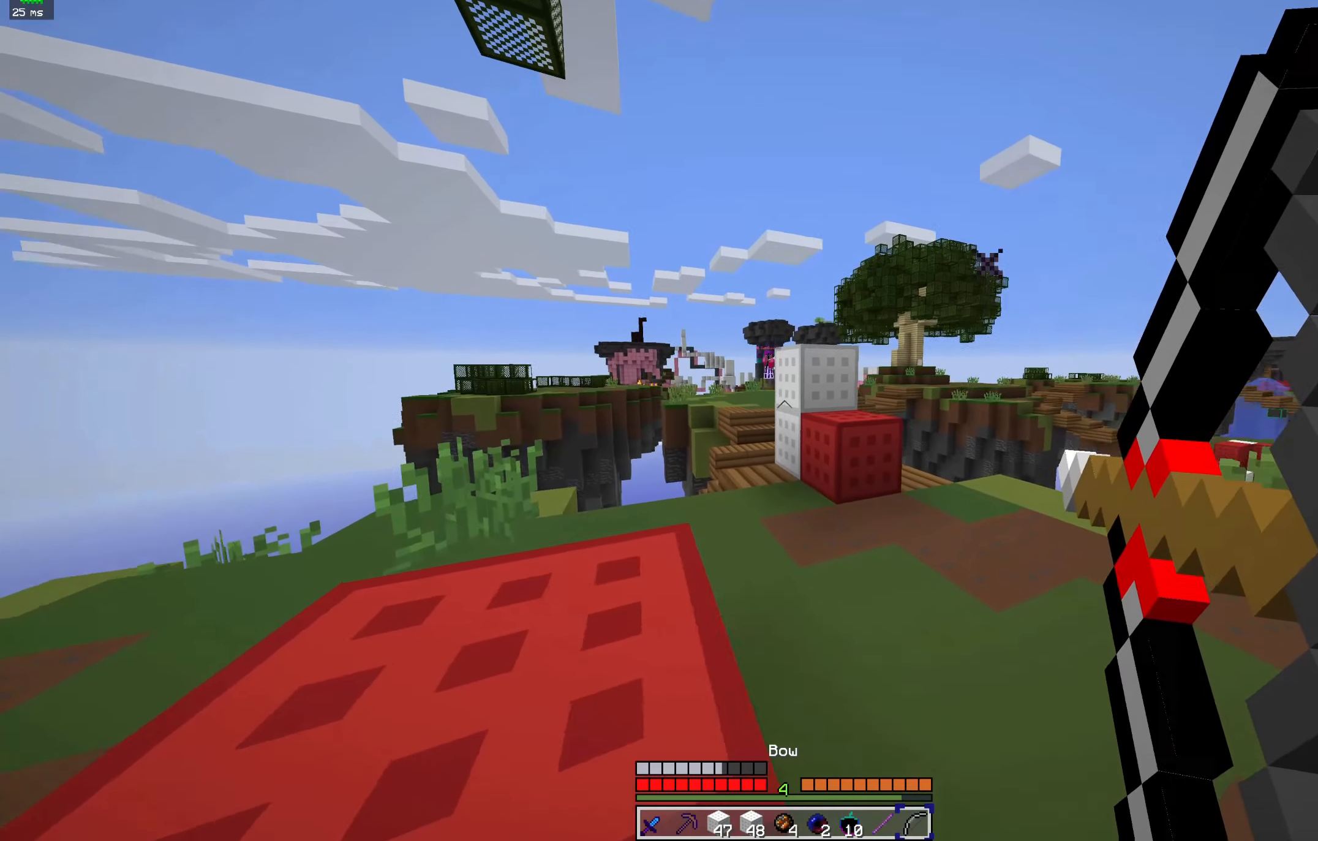
{"keys": ["d"], "mouse": ["right"], "events": [[333, "d", "down"], [466, "a", "up"]]}
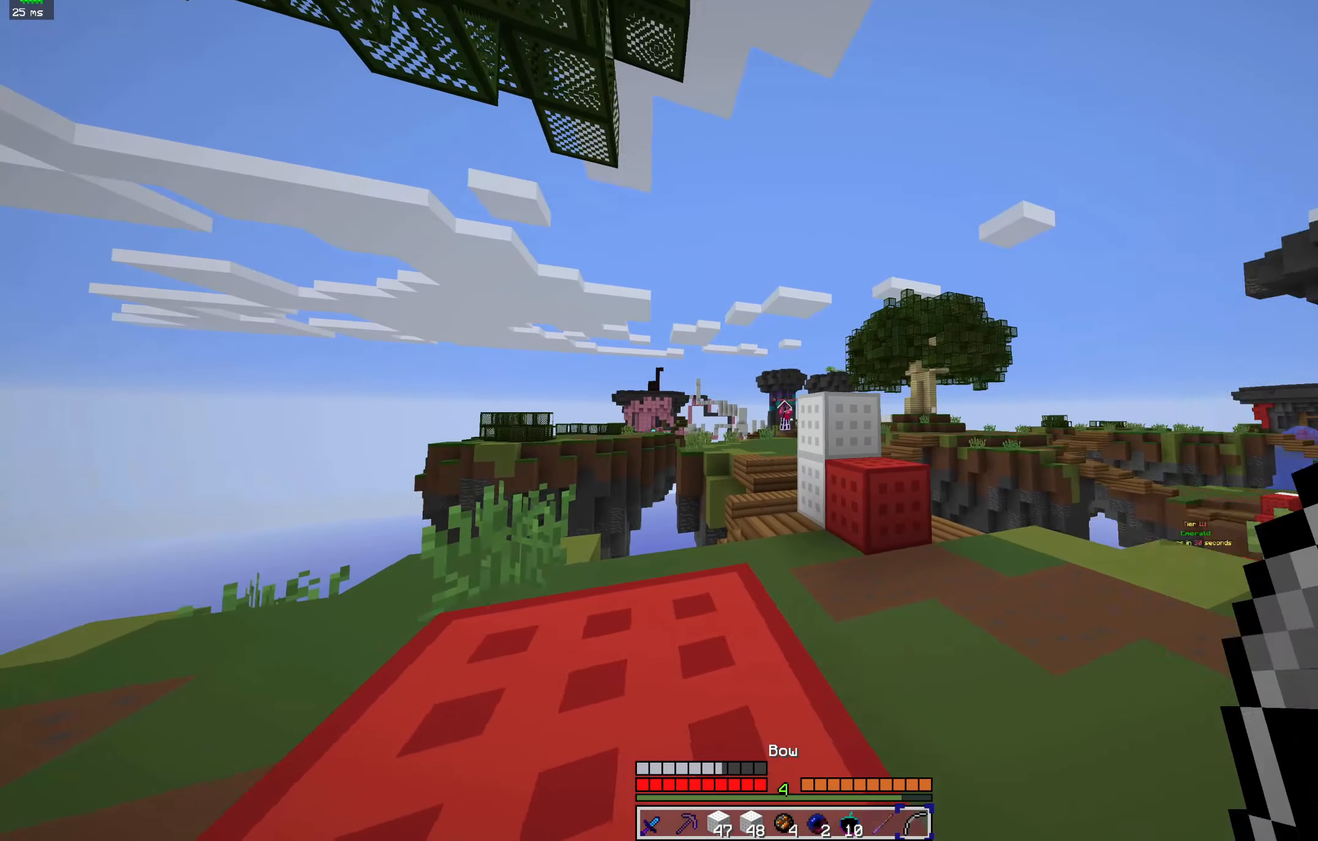
{"keys": ["d"], "mouse": [], "events": [[33, "mouse_right", "up"]]}
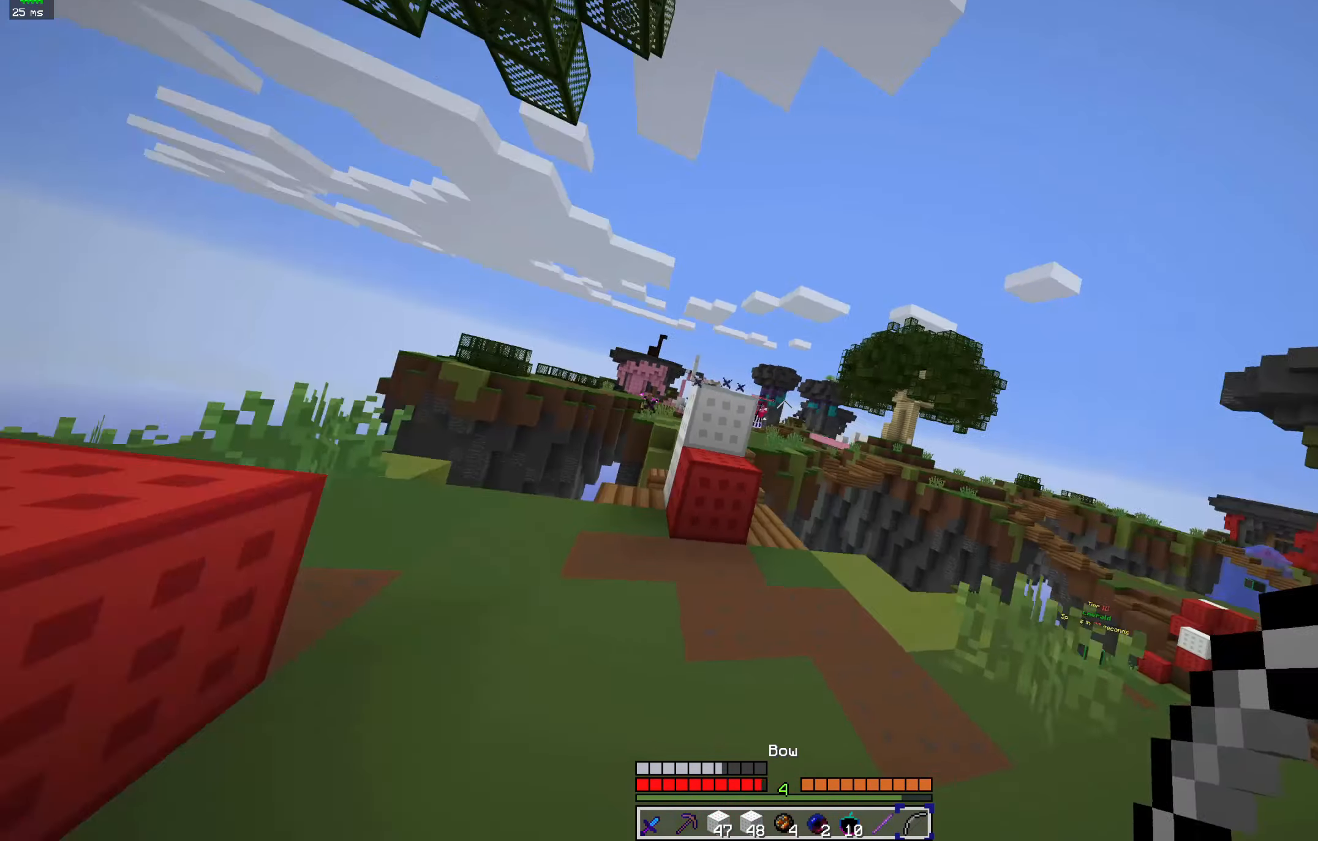
{"keys": ["d"], "mouse": ["right"], "events": [[166, "a", "down"], [300, "mouse_right", "down"], [333, "a", "up"]]}
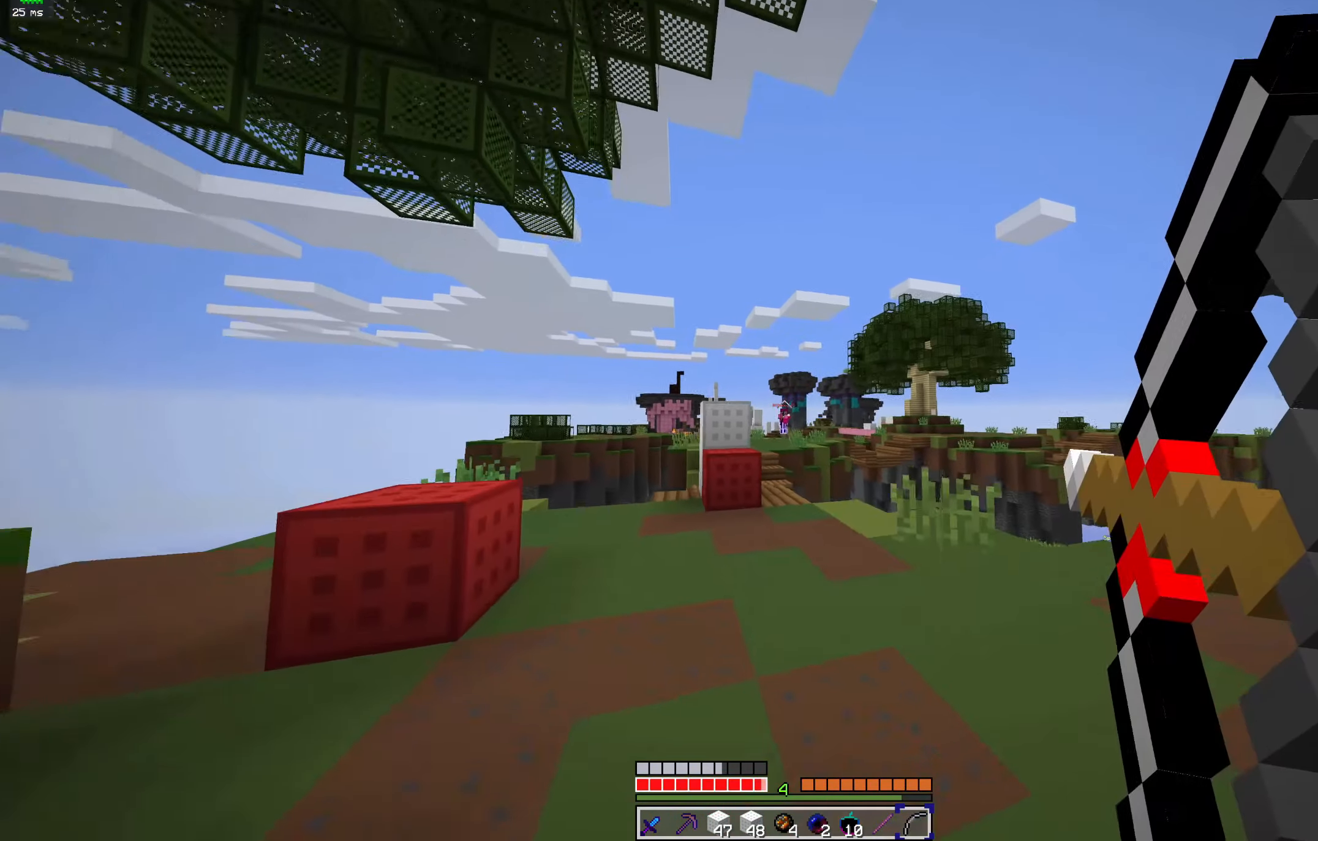
{"keys": ["a", "d"], "mouse": ["right"], "events": [[466, "a", "down"]]}
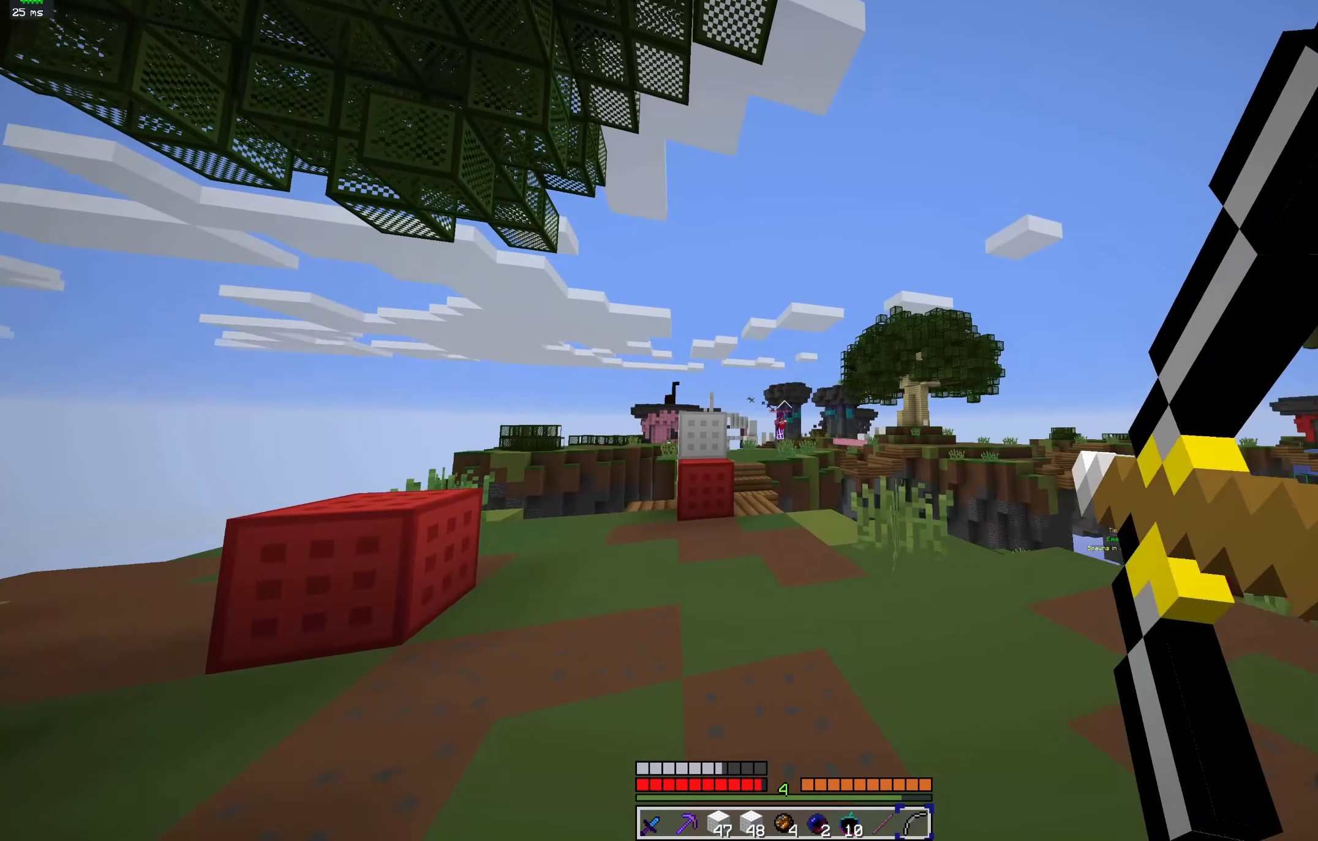
{"keys": ["a"], "mouse": ["right"], "events": [[33, "d", "up"]]}
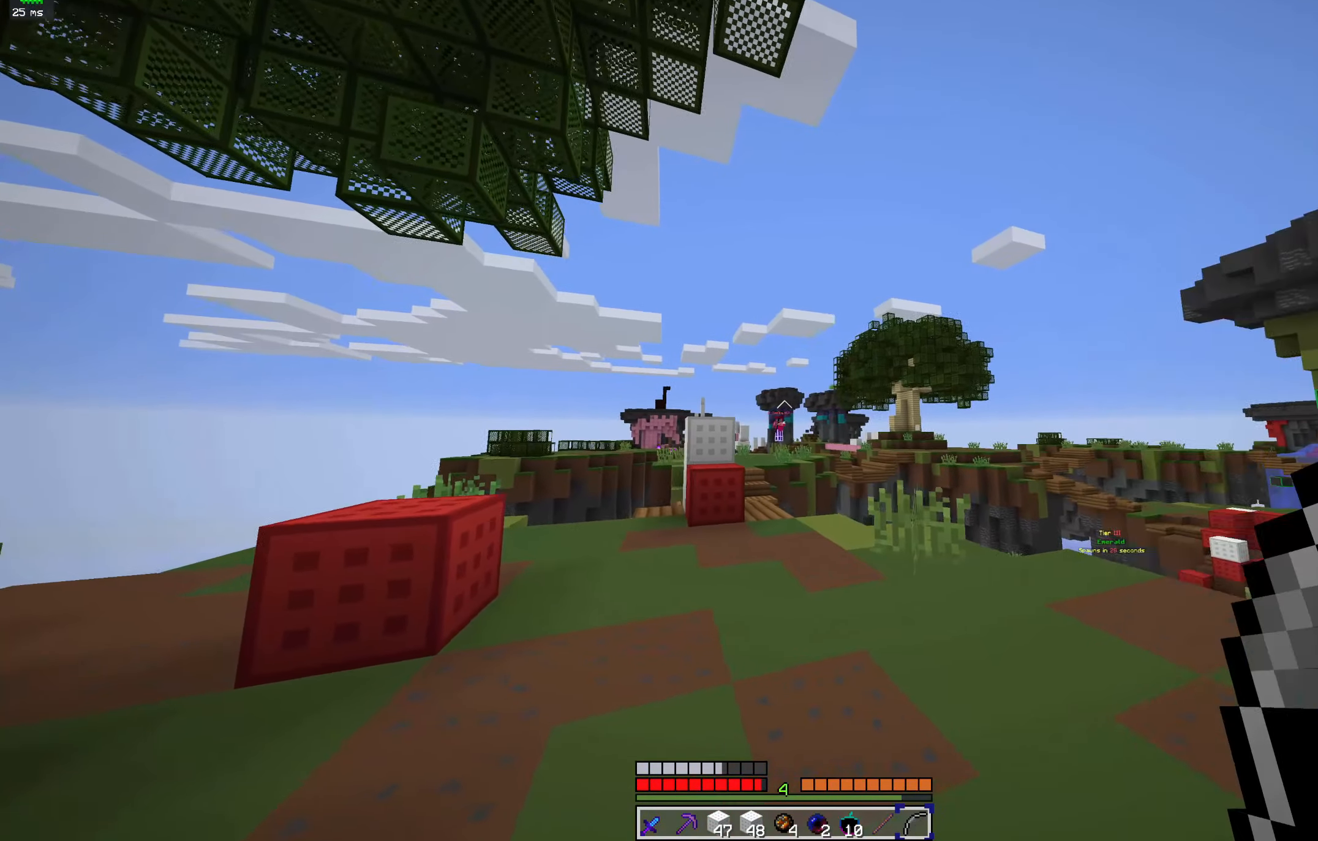
{"keys": ["d"], "mouse": [], "events": [[33, "mouse_right", "up"], [366, "d", "down"], [500, "a", "up"]]}
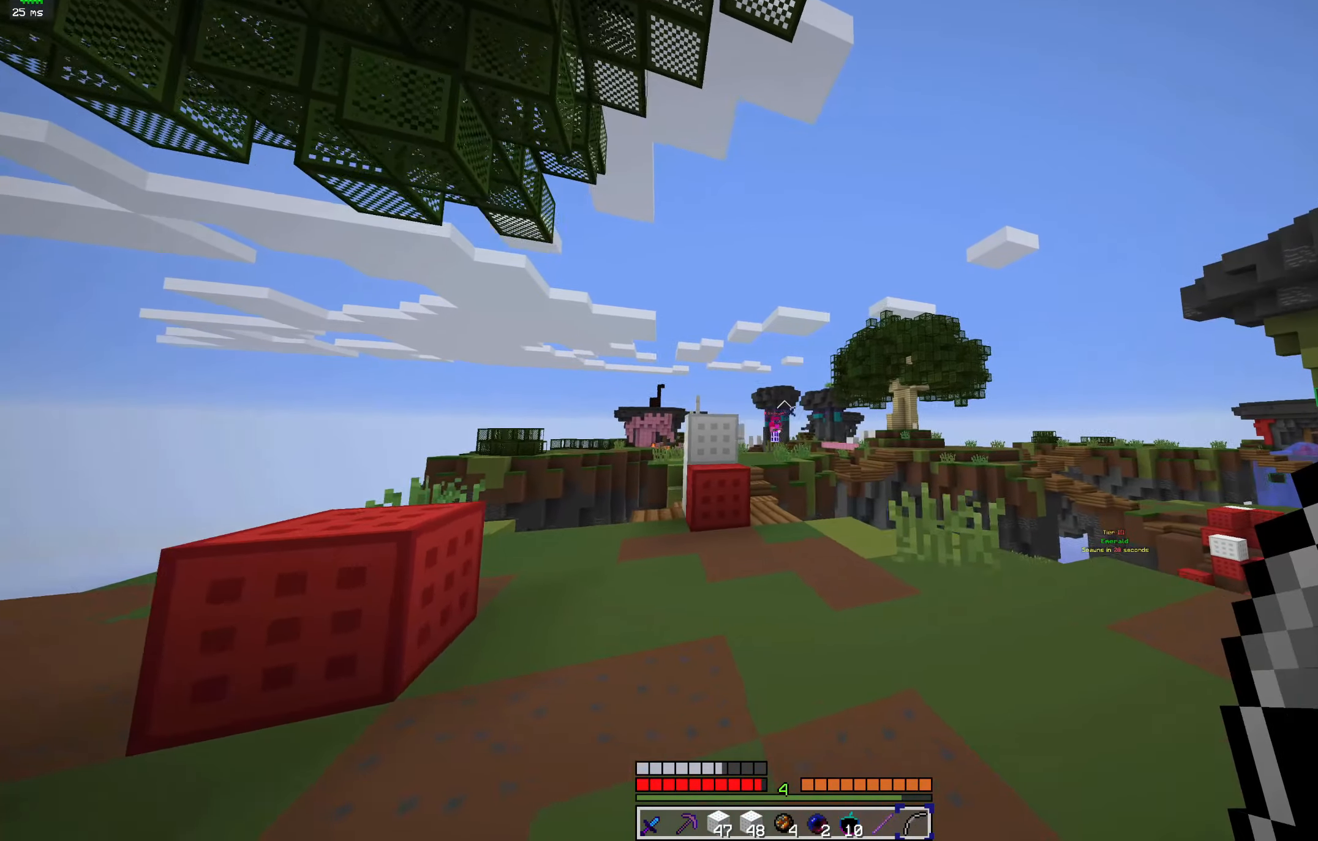
{"keys": ["d"], "mouse": [], "events": []}